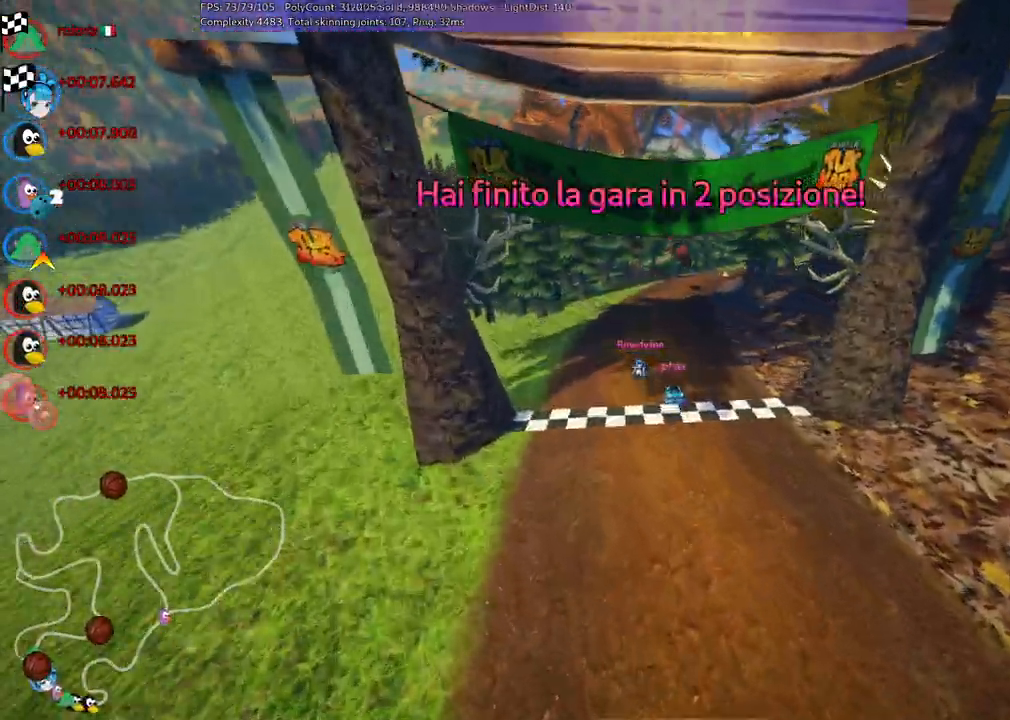
Gameplay with keyboard; each line is a JSON object with the keys held at the frame after it. "events" lists presses ("down") and releases ("up") of ".", "/", "alt_r", "b", "c", "comma", "ctrl_r", "d", "down", "f", "g", "h", "j", "k", "l", "left", "m", "n", "quote", "return", "right", "semicolon", "shift_r", "space", "super", "up" and "v" between this image and that frame as [ms after this image, input, new state], when the widget could be followed in between. No other keys are recorded. Mouse input is not recorded.
{"keys": [], "events": [[83, "right", "down"], [167, "right", "up"]]}
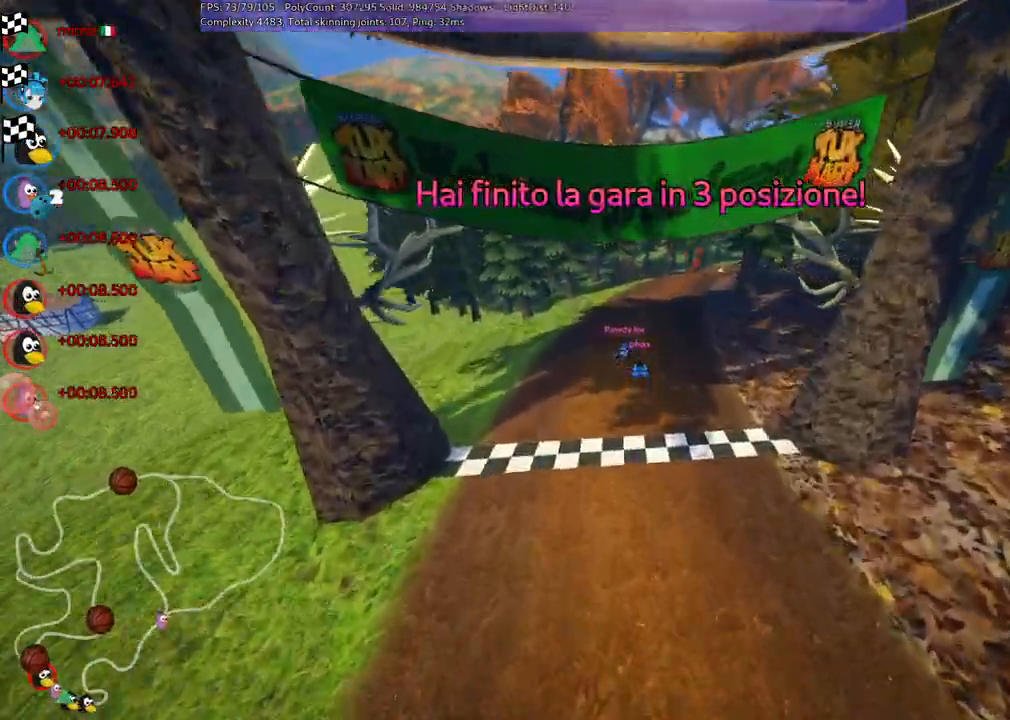
{"keys": [], "events": []}
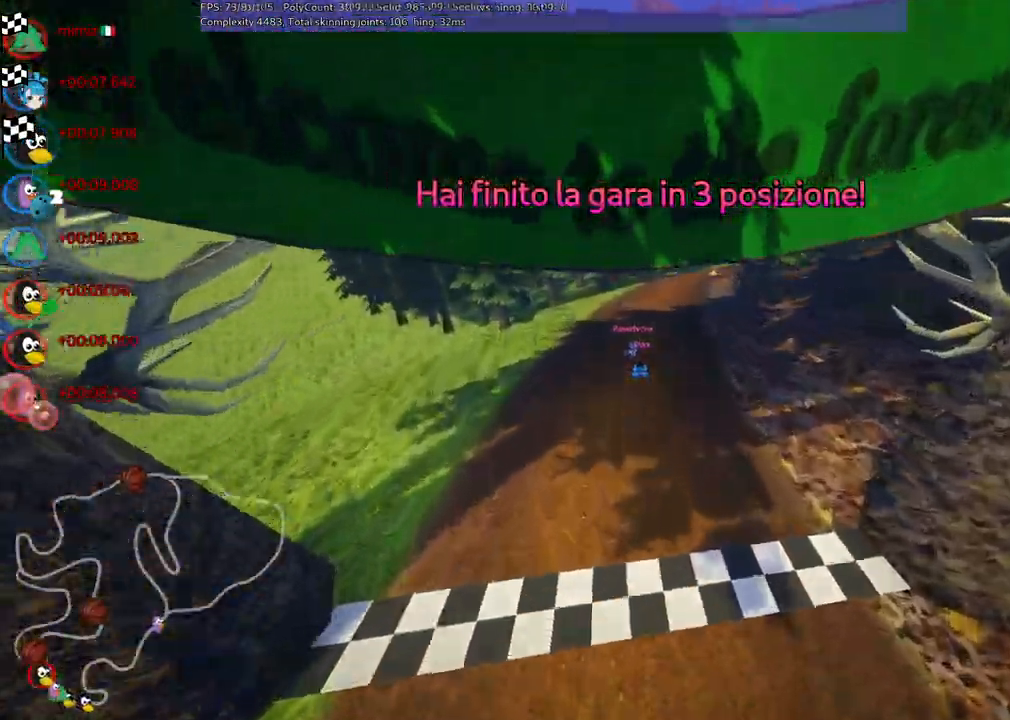
{"keys": [], "events": [[83, "right", "down"], [233, "right", "up"]]}
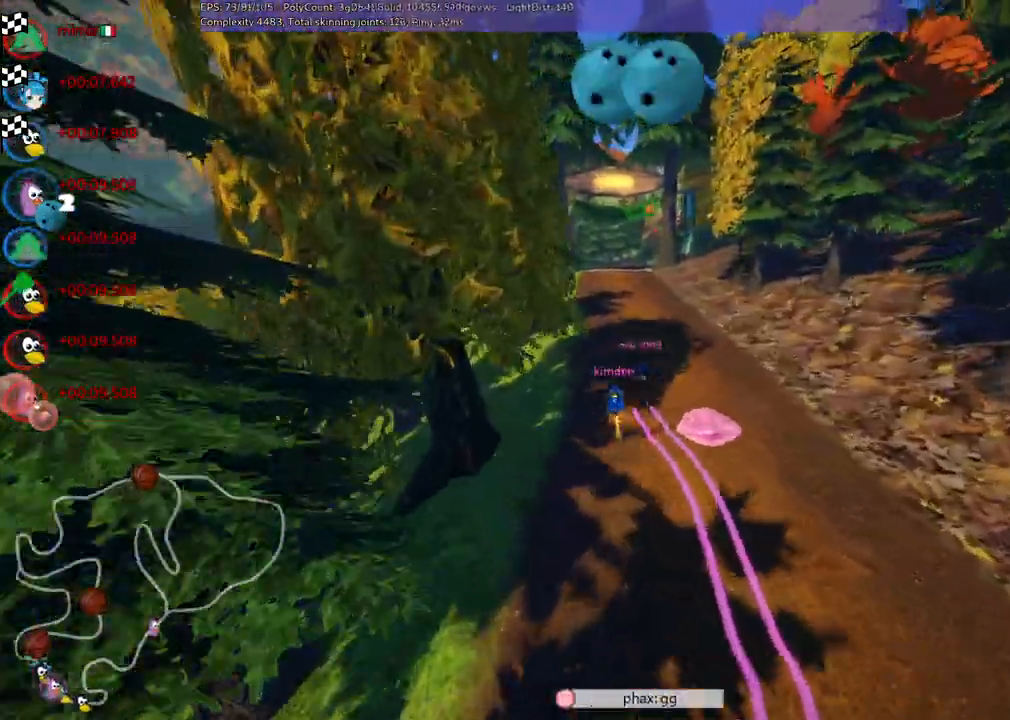
{"keys": [], "events": []}
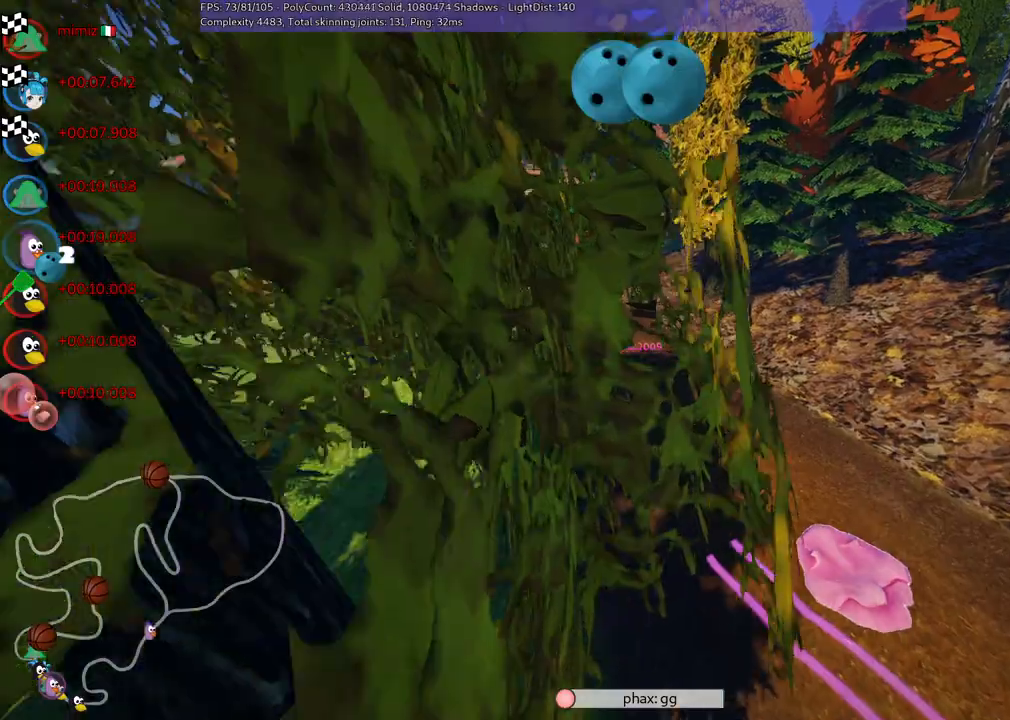
{"keys": [], "events": []}
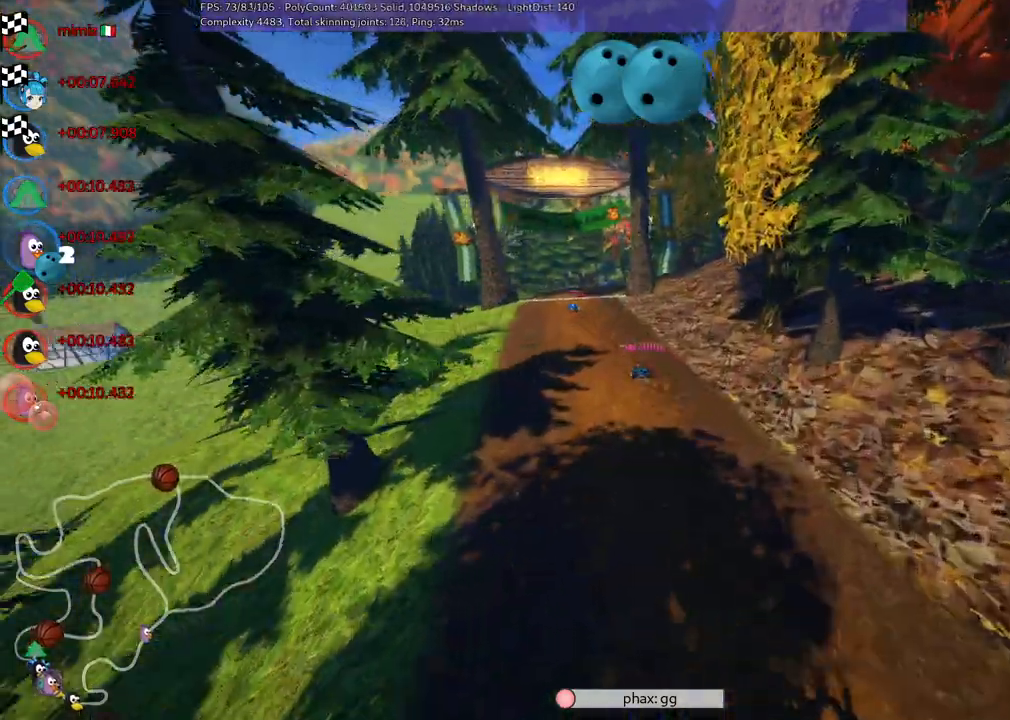
{"keys": [], "events": []}
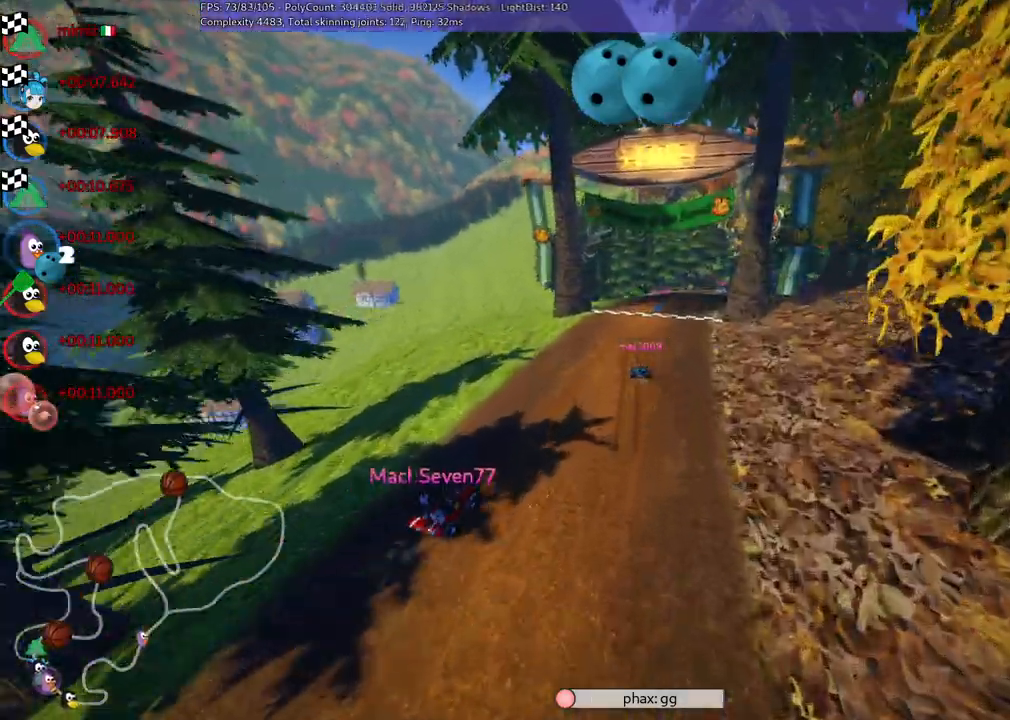
{"keys": [], "events": []}
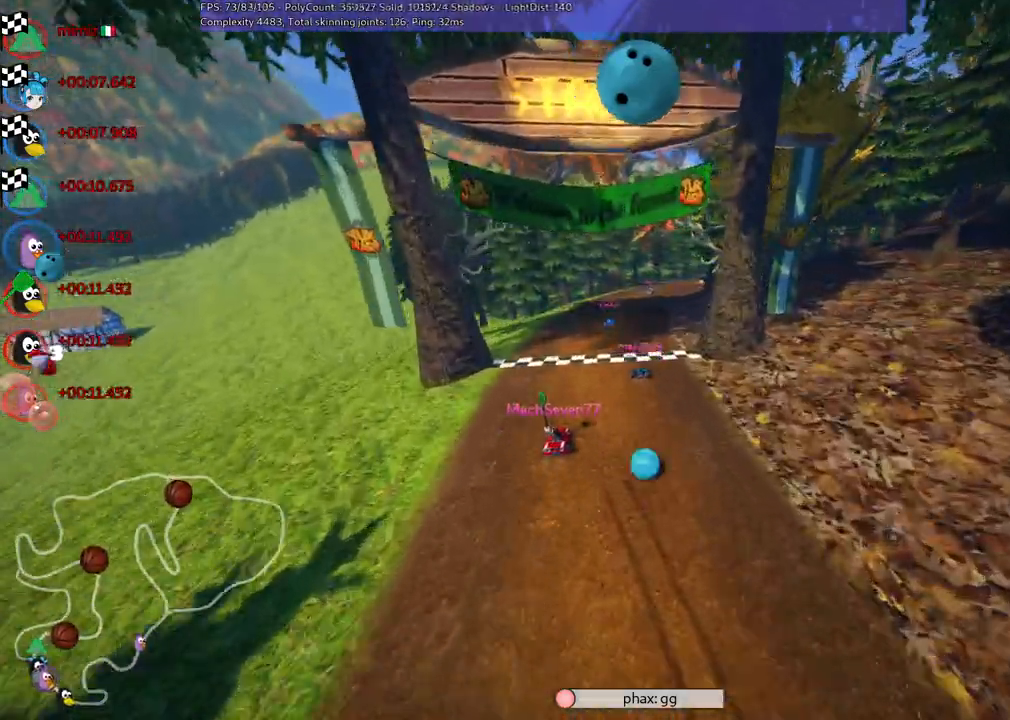
{"keys": [], "events": []}
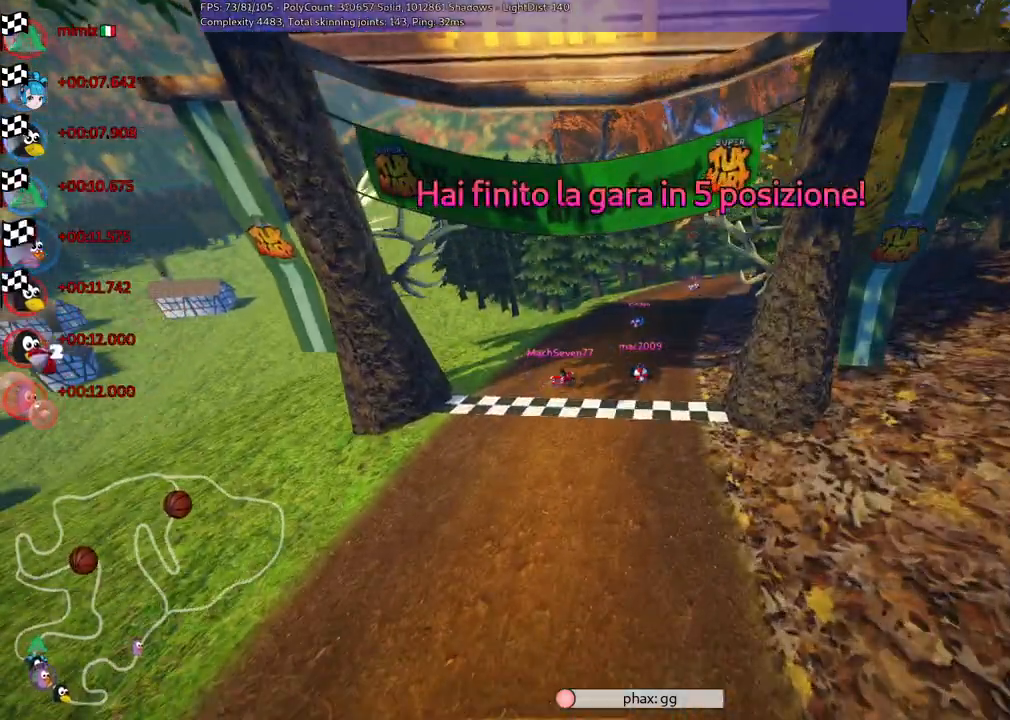
{"keys": [], "events": []}
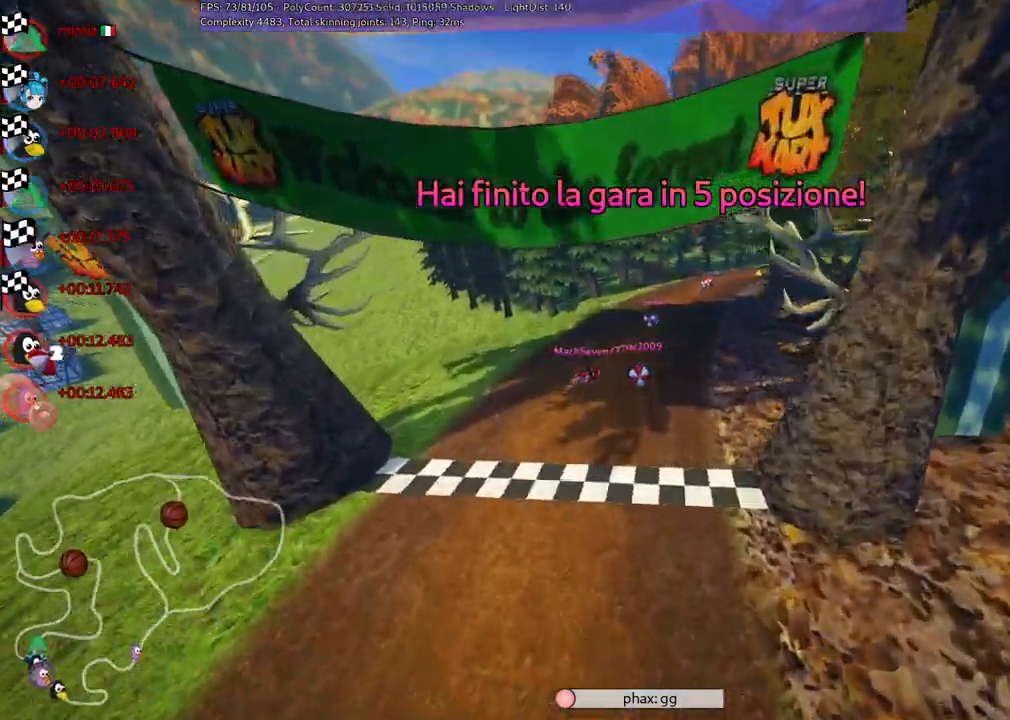
{"keys": [], "events": []}
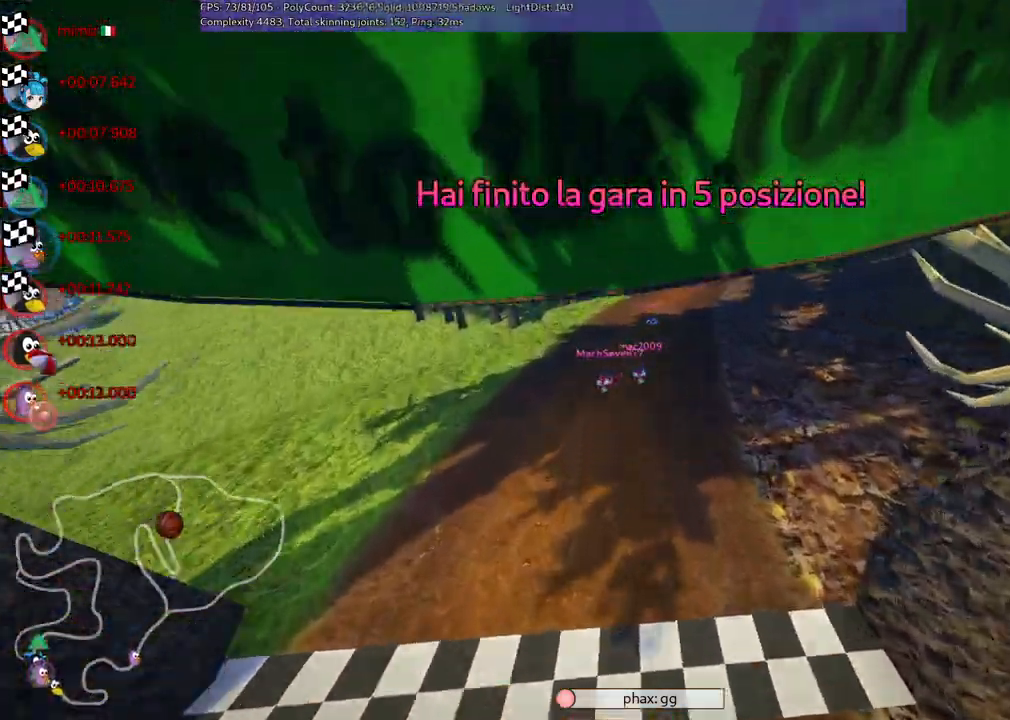
{"keys": []}
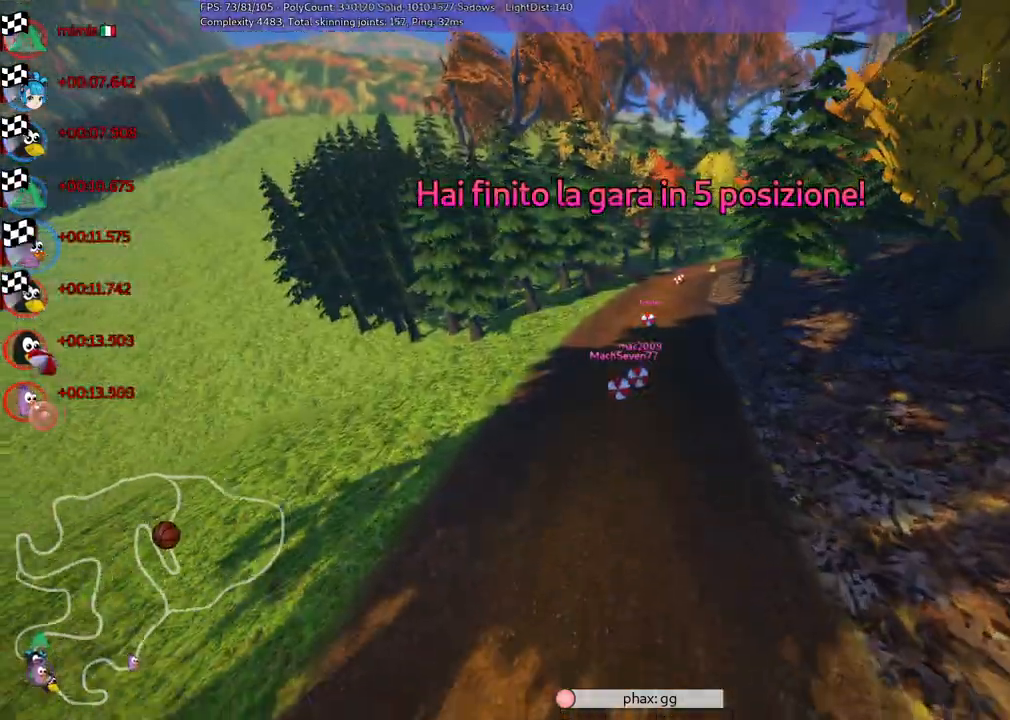
{"keys": [], "events": []}
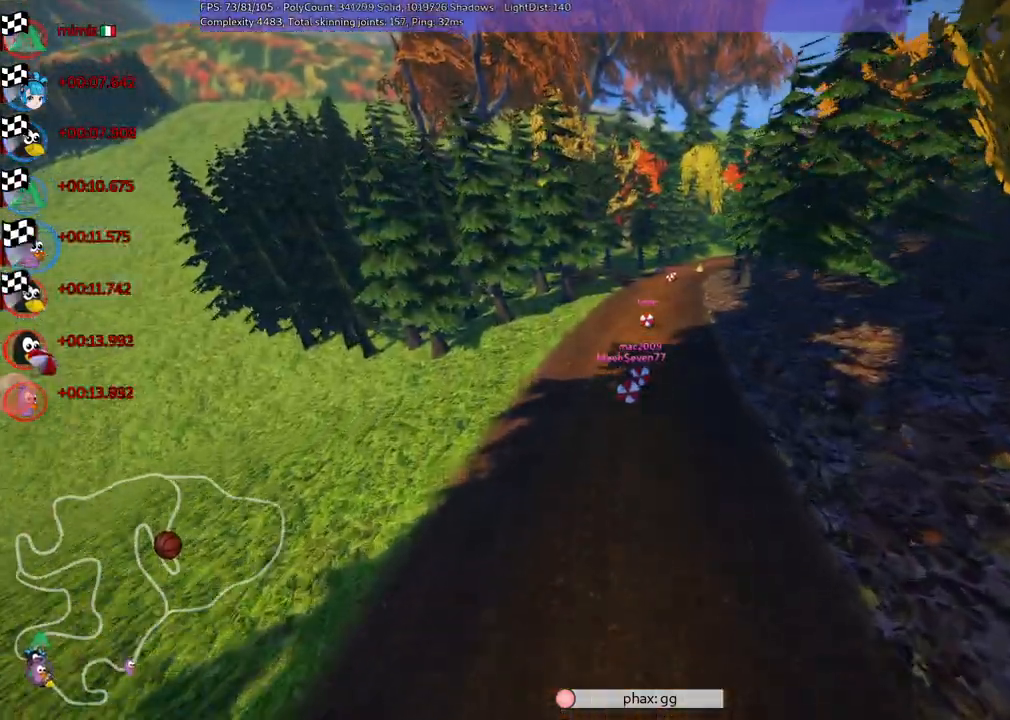
{"keys": ["right"], "events": [[117, "right", "down"], [250, "right", "up"], [483, "right", "down"]]}
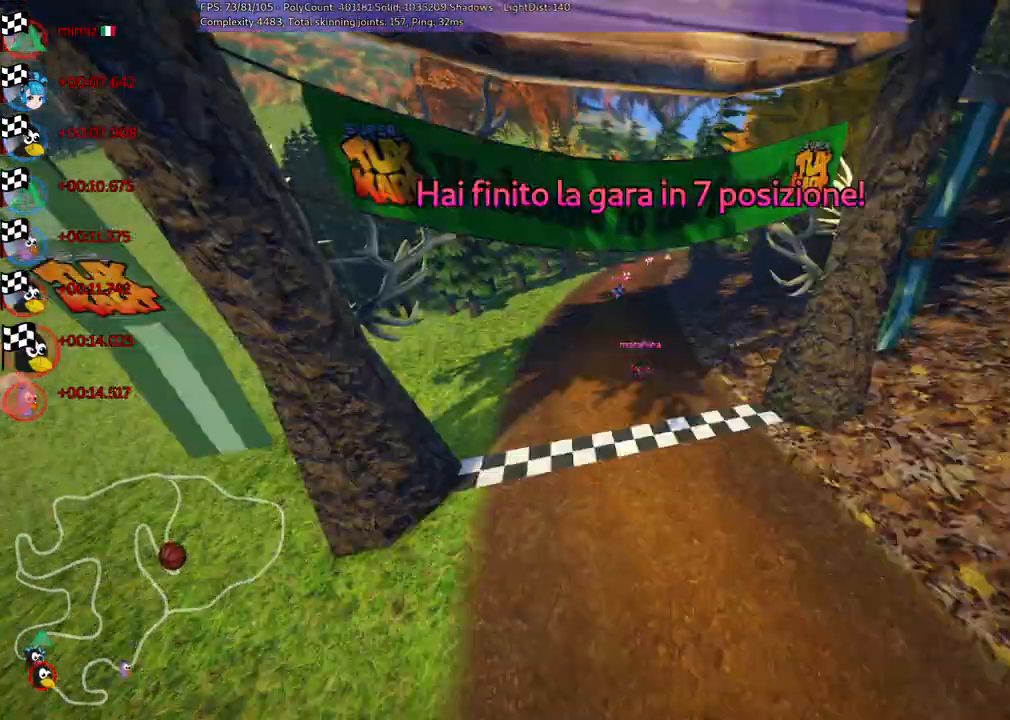
{"keys": [], "events": [[117, "right", "up"]]}
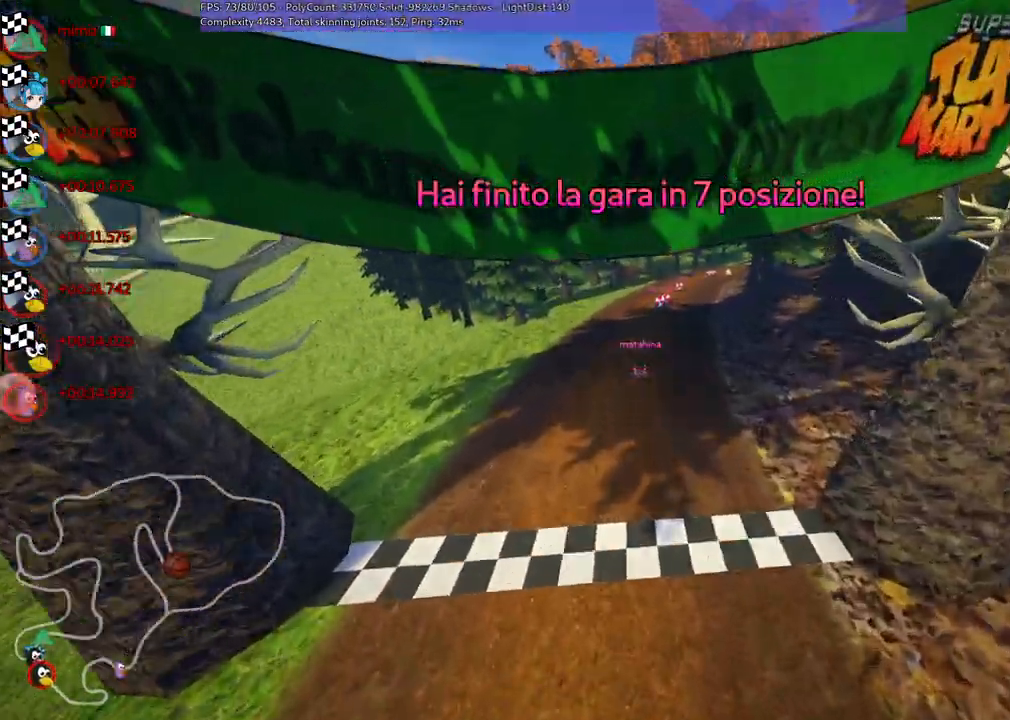
{"keys": [], "events": [[133, "right", "down"], [267, "right", "up"]]}